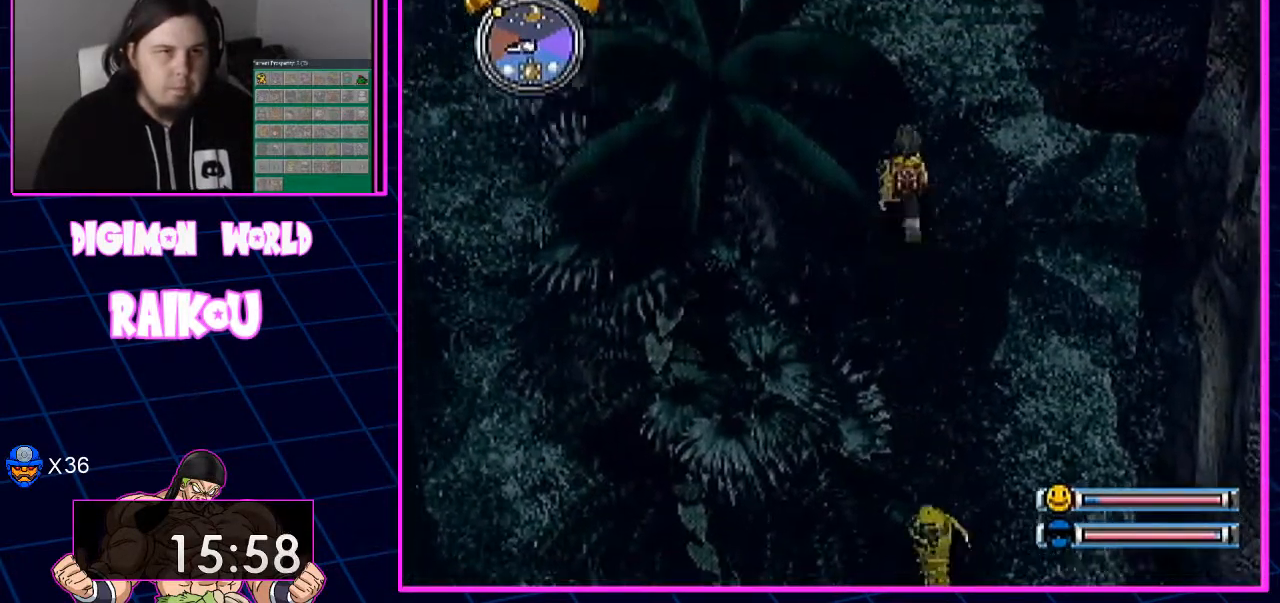
Gameplay with a controller (PlayStation layout); each line is a JSON object with the inputs held at the frame after it (dt_ms = milliseconds from this image to that frame). "events" lists button and stick changes between this image and that frame as [ms after this image, input, new state], when the widget could be followed in between.
{"dt_ms": 500, "buttons": ["DPAD_UP", "DPAD_LEFT"], "left_stick": "center", "right_stick": "center", "events": [[367, "DPAD_LEFT", "down"]]}
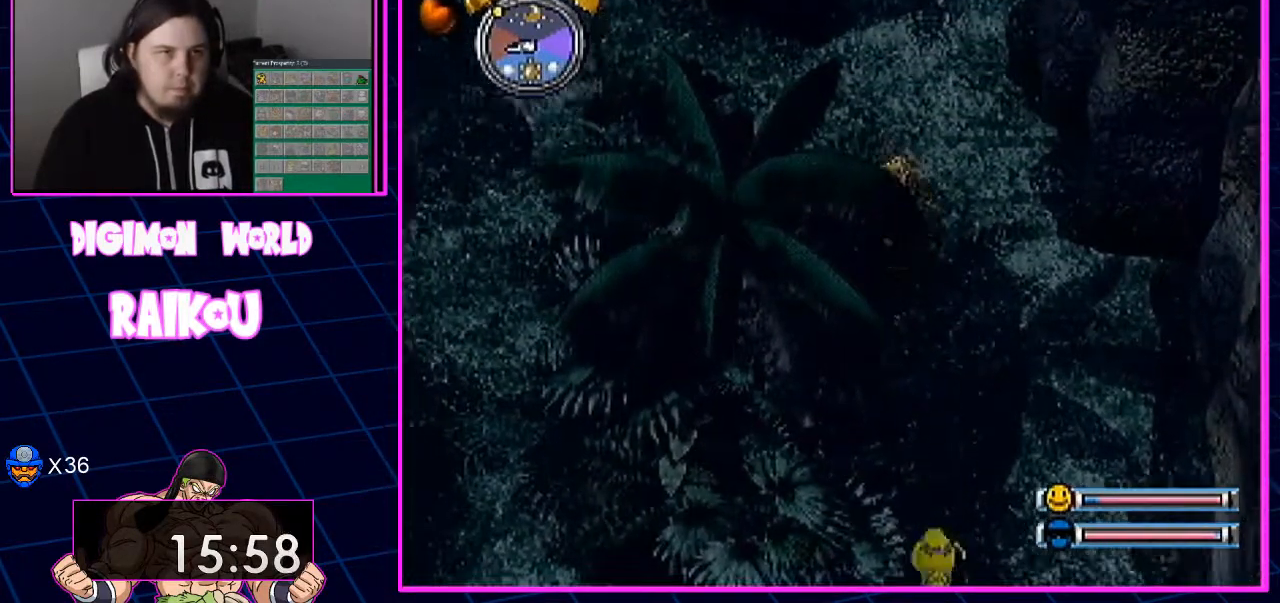
{"dt_ms": 1000, "buttons": ["DPAD_UP", "DPAD_LEFT"], "left_stick": "center", "right_stick": "center"}
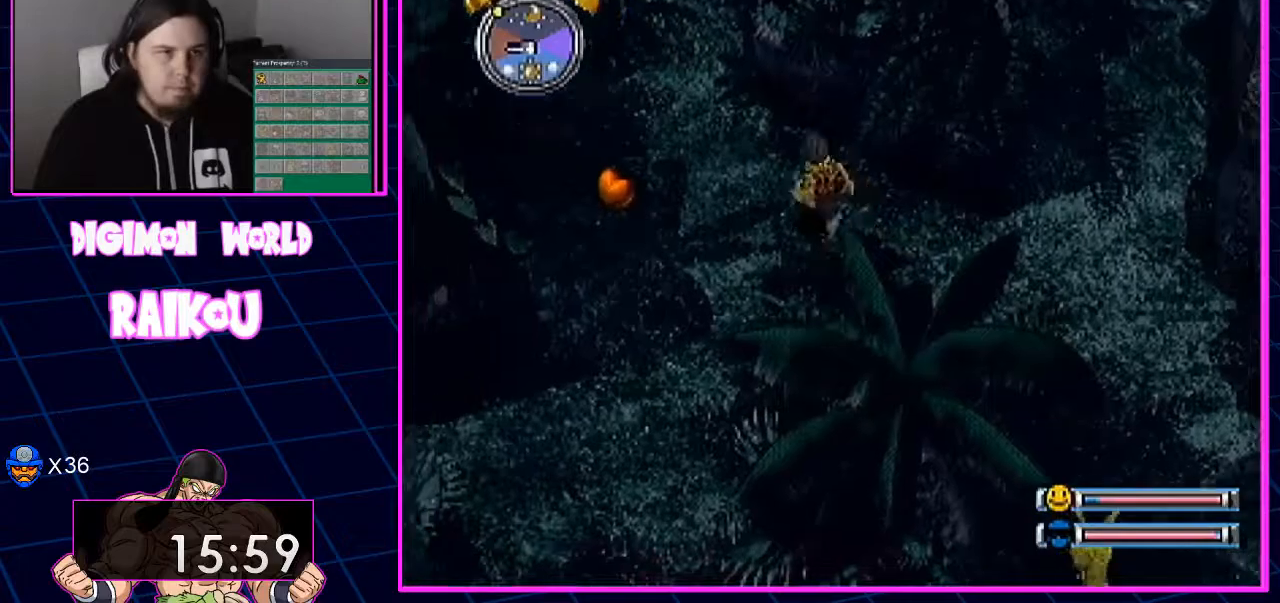
{"dt_ms": 500, "buttons": ["DPAD_LEFT"], "left_stick": "center", "right_stick": "center", "events": [[200, "DPAD_UP", "up"]]}
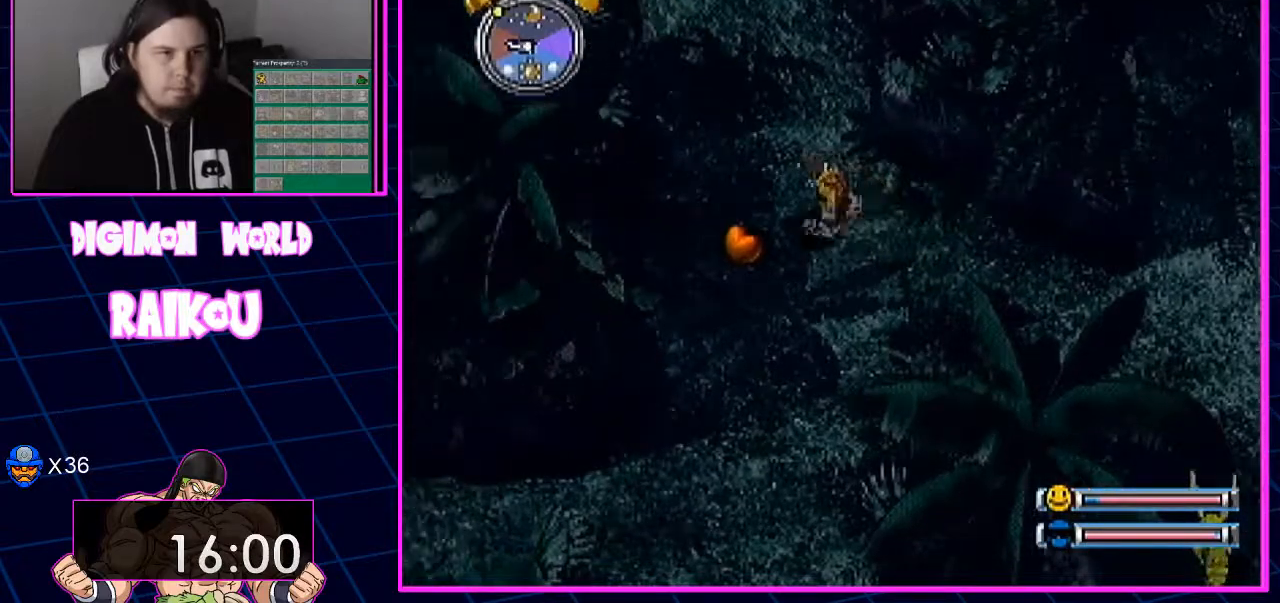
{"dt_ms": 500, "buttons": ["DPAD_UP"], "left_stick": "center", "right_stick": "center"}
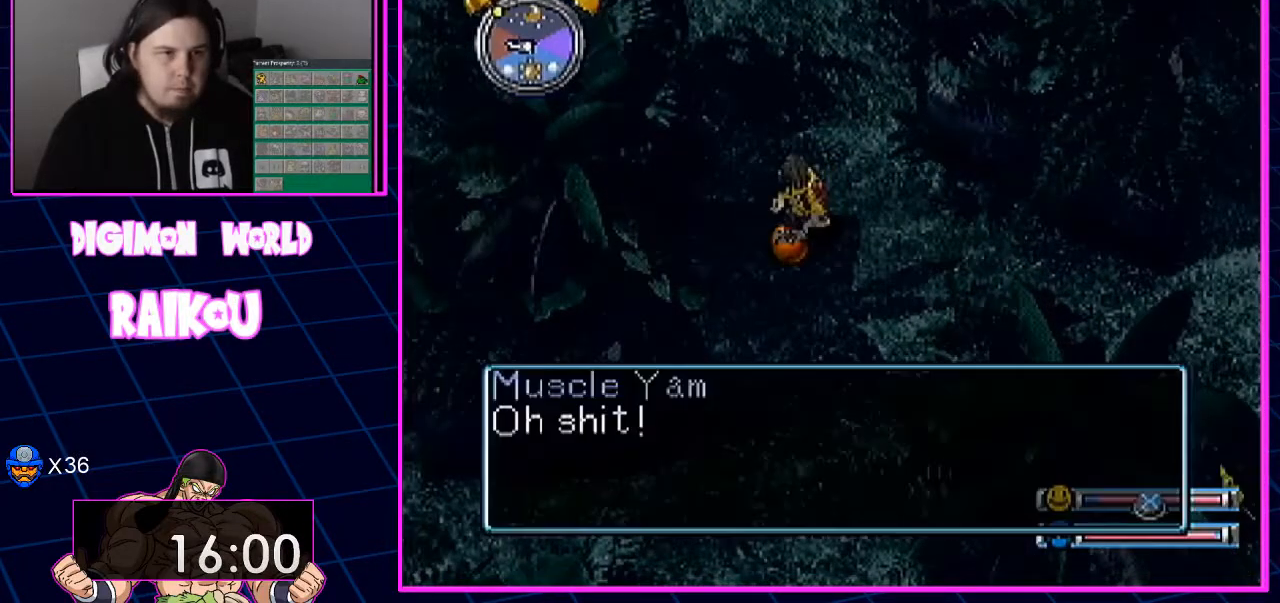
{"dt_ms": 500, "buttons": ["CROSS", "DPAD_UP", "DPAD_LEFT"], "left_stick": "center", "right_stick": "center", "events": [[33, "CROSS", "down"], [483, "DPAD_LEFT", "down"]]}
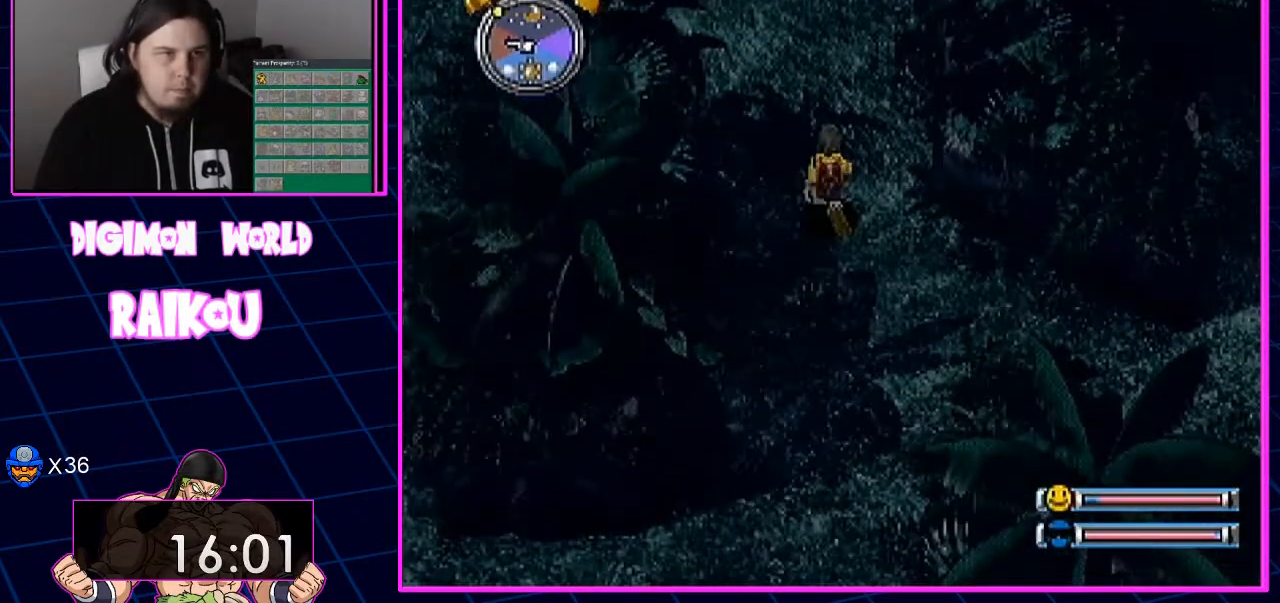
{"dt_ms": 500, "buttons": ["CROSS", "DPAD_UP", "DPAD_LEFT"], "left_stick": "center", "right_stick": "center", "events": []}
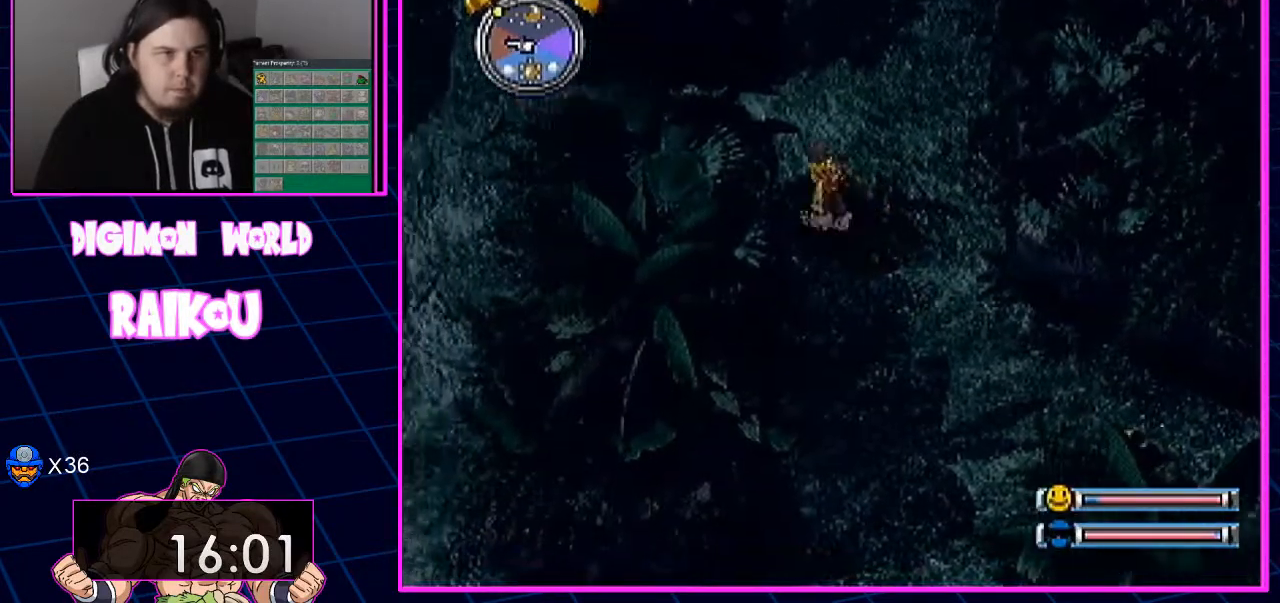
{"dt_ms": 500, "buttons": ["CROSS", "DPAD_UP", "DPAD_LEFT"], "left_stick": "center", "right_stick": "center", "events": []}
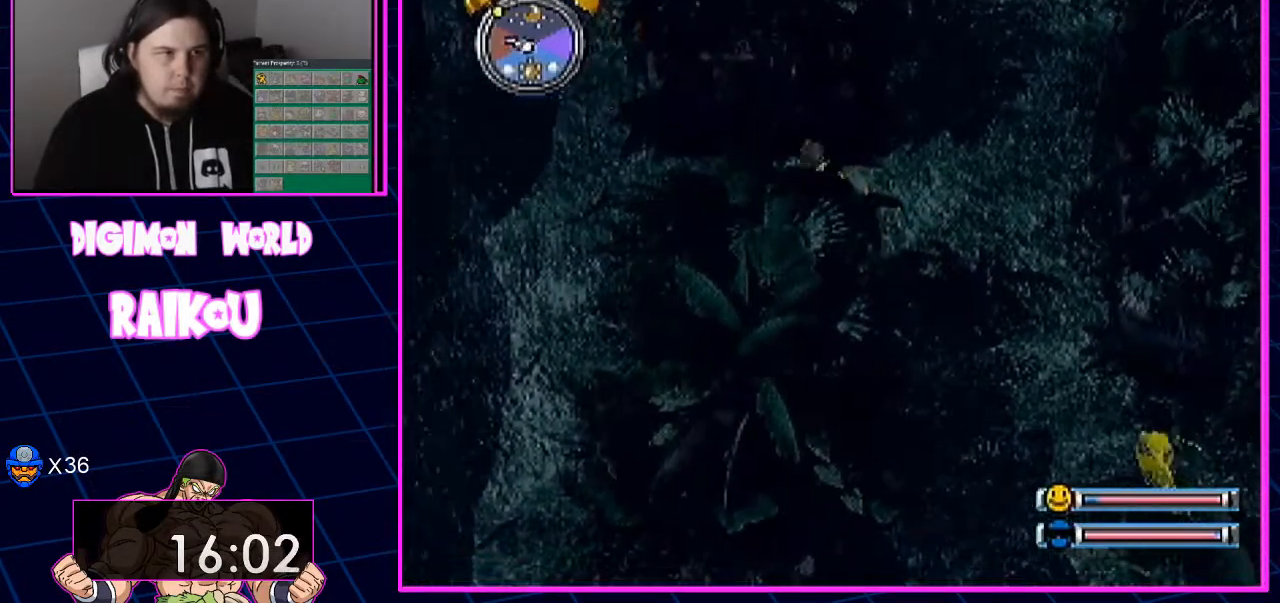
{"dt_ms": 500, "buttons": ["CROSS", "DPAD_UP", "DPAD_LEFT"], "left_stick": "center", "right_stick": "center", "events": [[17, "DPAD_UP", "up"], [367, "DPAD_UP", "down"]]}
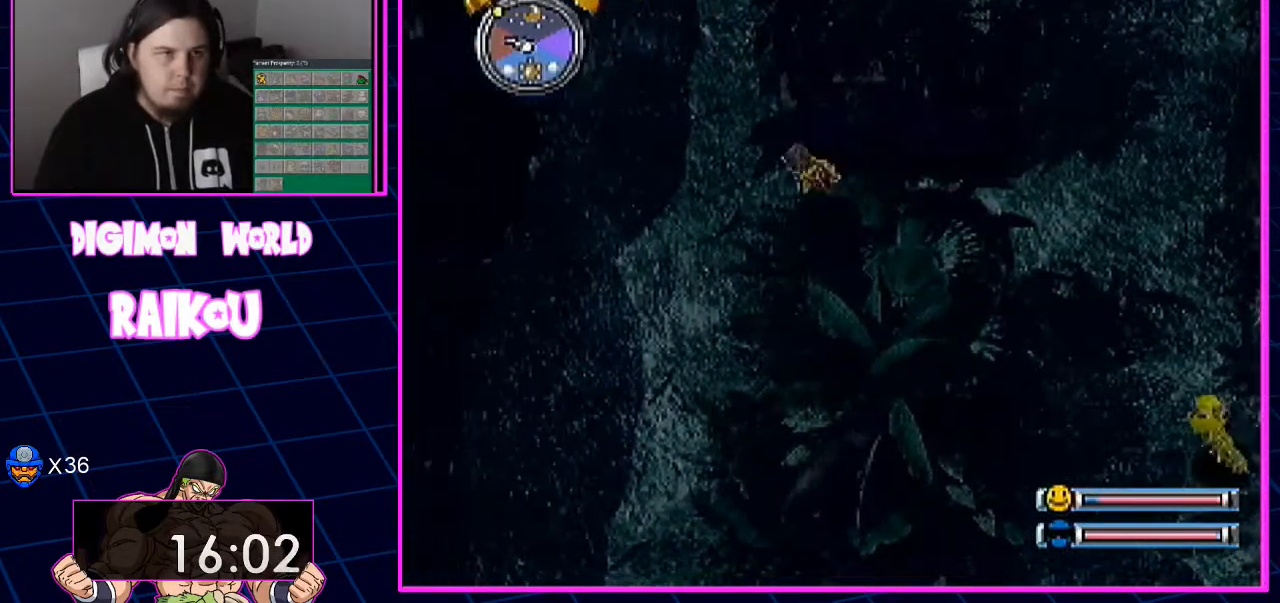
{"dt_ms": 500, "buttons": ["DPAD_UP"], "left_stick": "center", "right_stick": "center", "events": [[250, "DPAD_LEFT", "up"], [367, "CROSS", "up"]]}
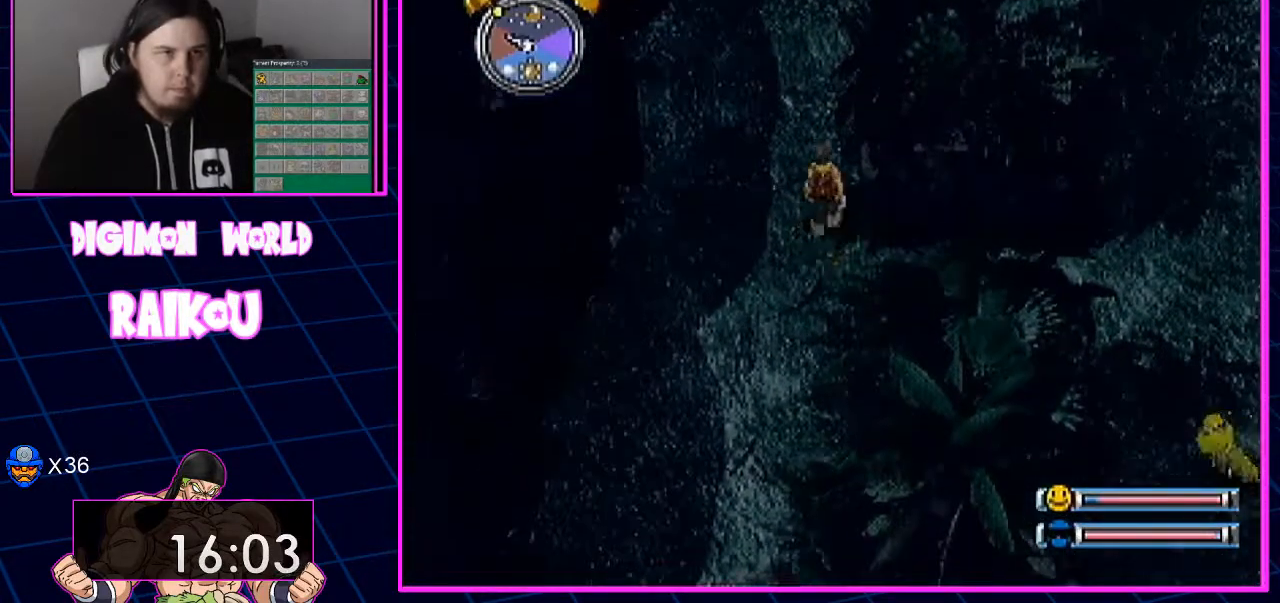
{"dt_ms": 500, "buttons": ["DPAD_UP"], "left_stick": "center", "right_stick": "center", "events": []}
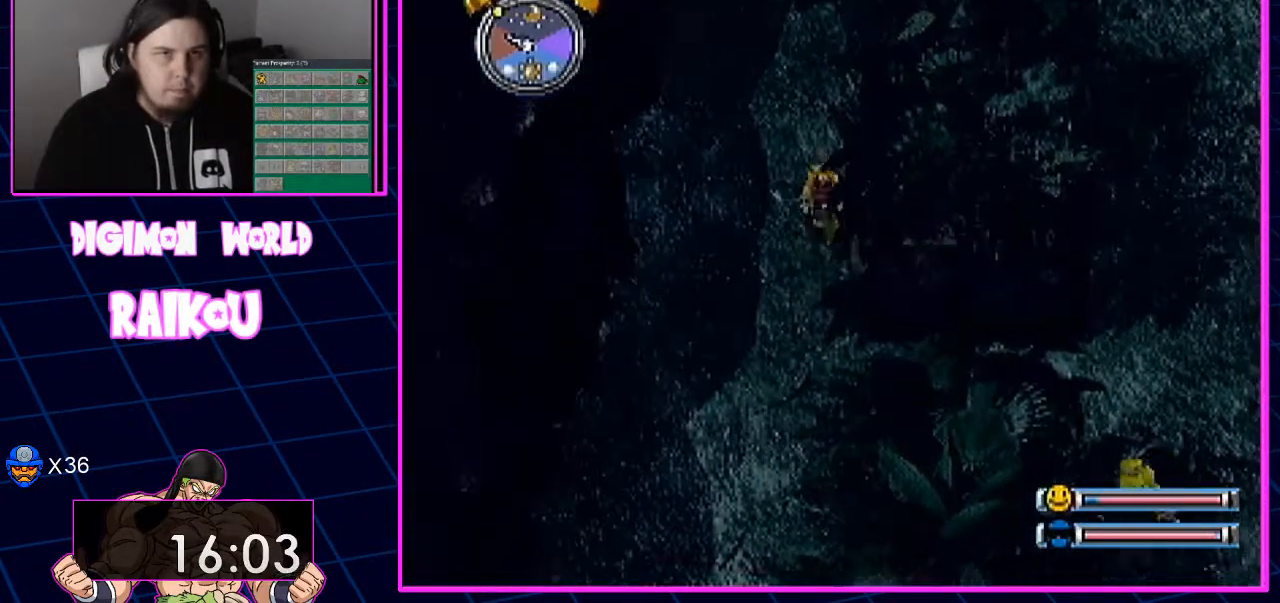
{"dt_ms": 500, "buttons": ["DPAD_UP"], "left_stick": "center", "right_stick": "center", "events": []}
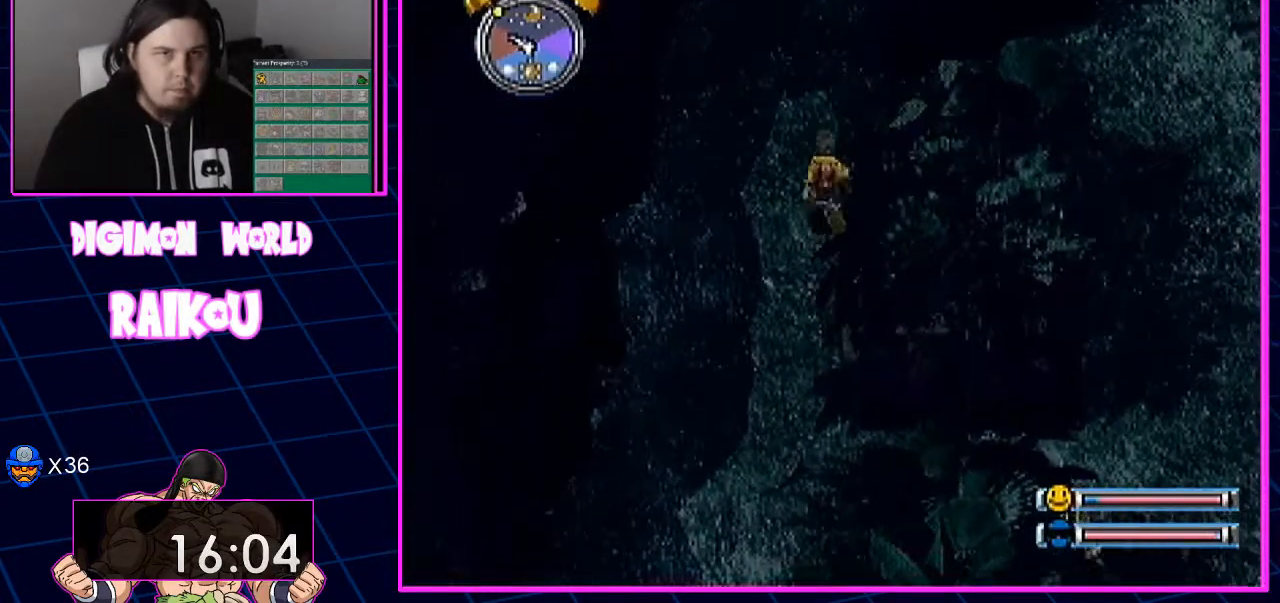
{"dt_ms": 500, "buttons": ["DPAD_UP", "DPAD_RIGHT"], "left_stick": "center", "right_stick": "center", "events": [[200, "DPAD_RIGHT", "down"]]}
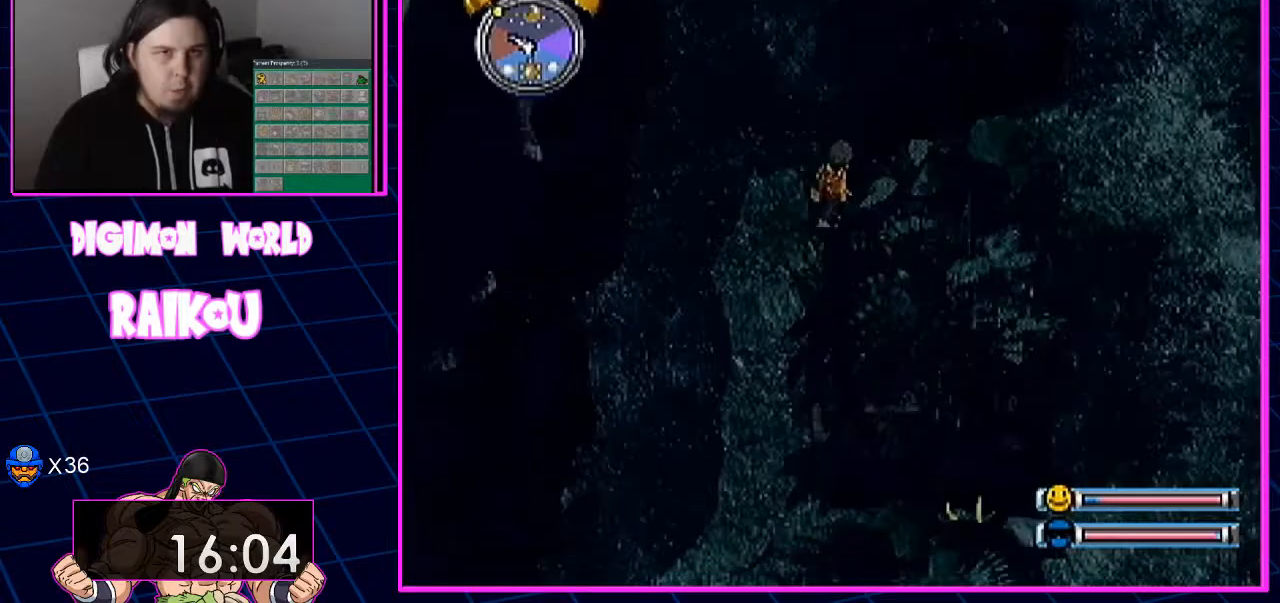
{"dt_ms": 500, "buttons": ["DPAD_UP", "DPAD_RIGHT"], "left_stick": "center", "right_stick": "center", "events": []}
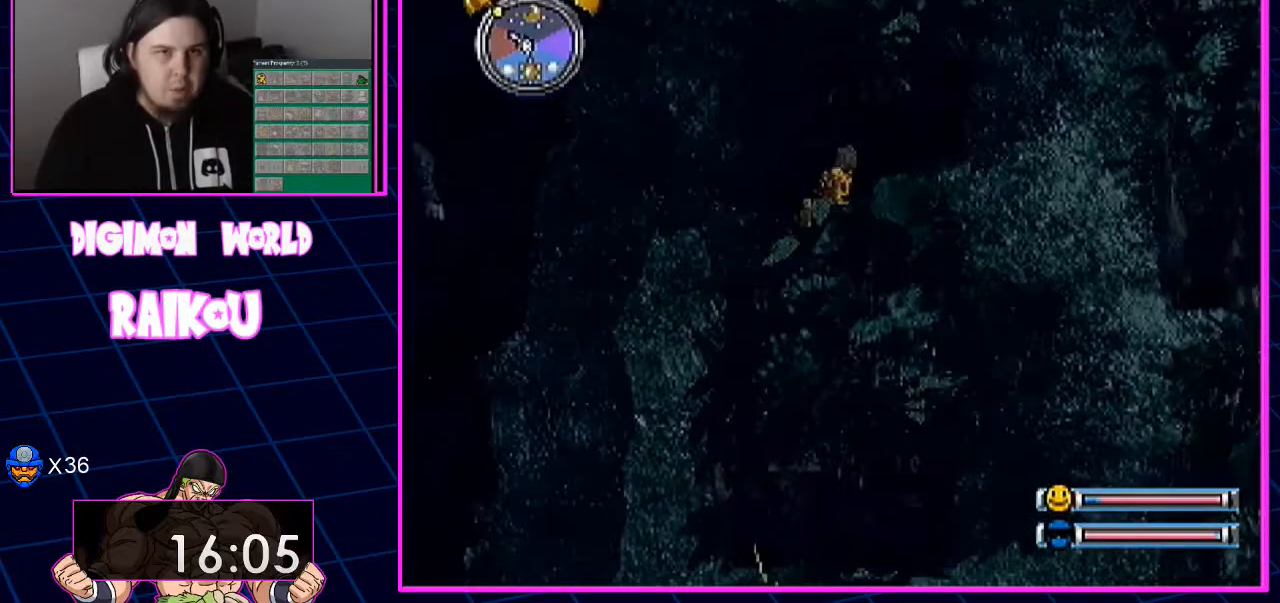
{"dt_ms": 500, "buttons": ["DPAD_UP", "DPAD_RIGHT"], "left_stick": "center", "right_stick": "center", "events": []}
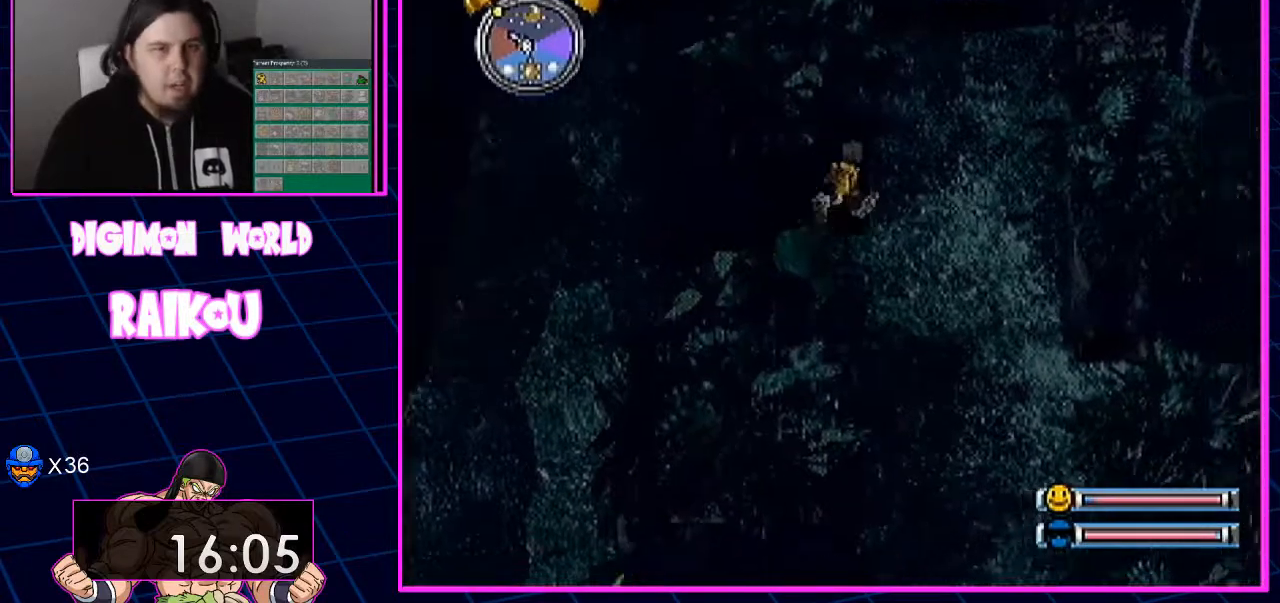
{"dt_ms": 500, "buttons": ["DPAD_UP", "DPAD_RIGHT"], "left_stick": "center", "right_stick": "center", "events": []}
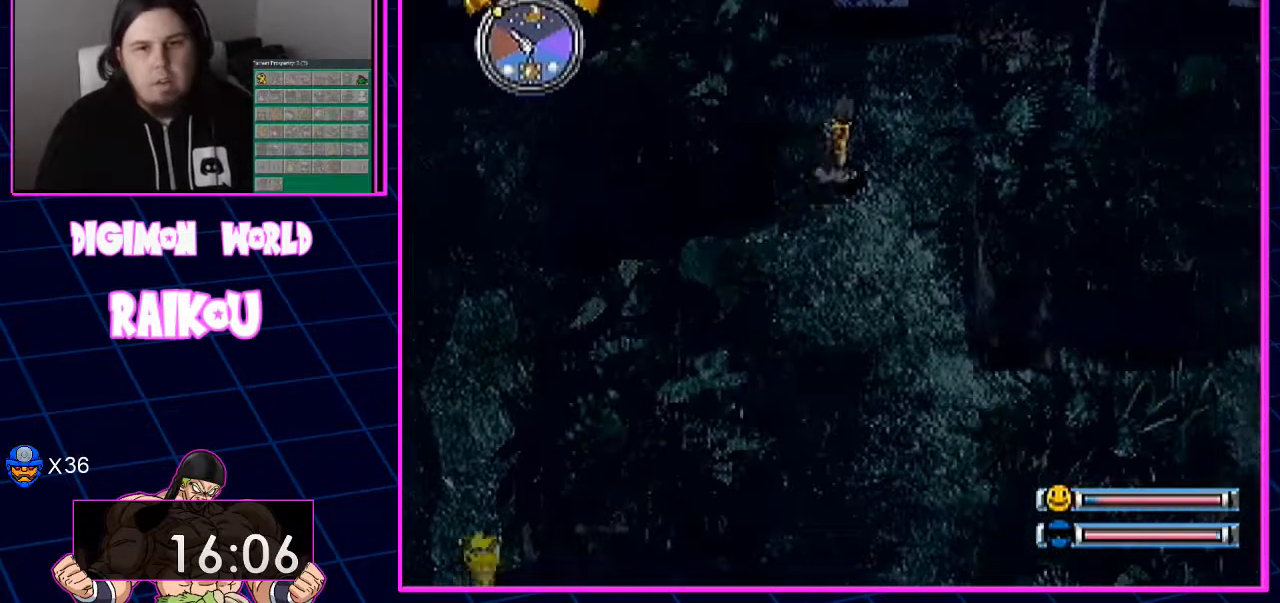
{"dt_ms": 500, "buttons": ["DPAD_UP"], "left_stick": "center", "right_stick": "center", "events": [[450, "DPAD_RIGHT", "up"]]}
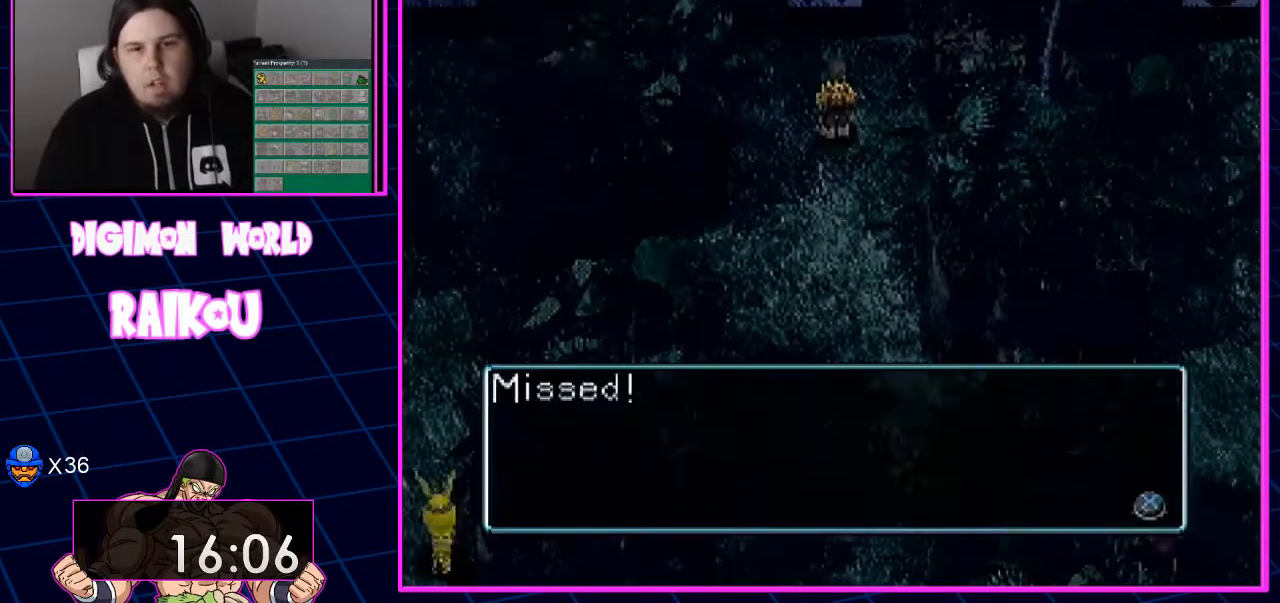
{"dt_ms": 500, "buttons": [], "left_stick": "center", "right_stick": "center"}